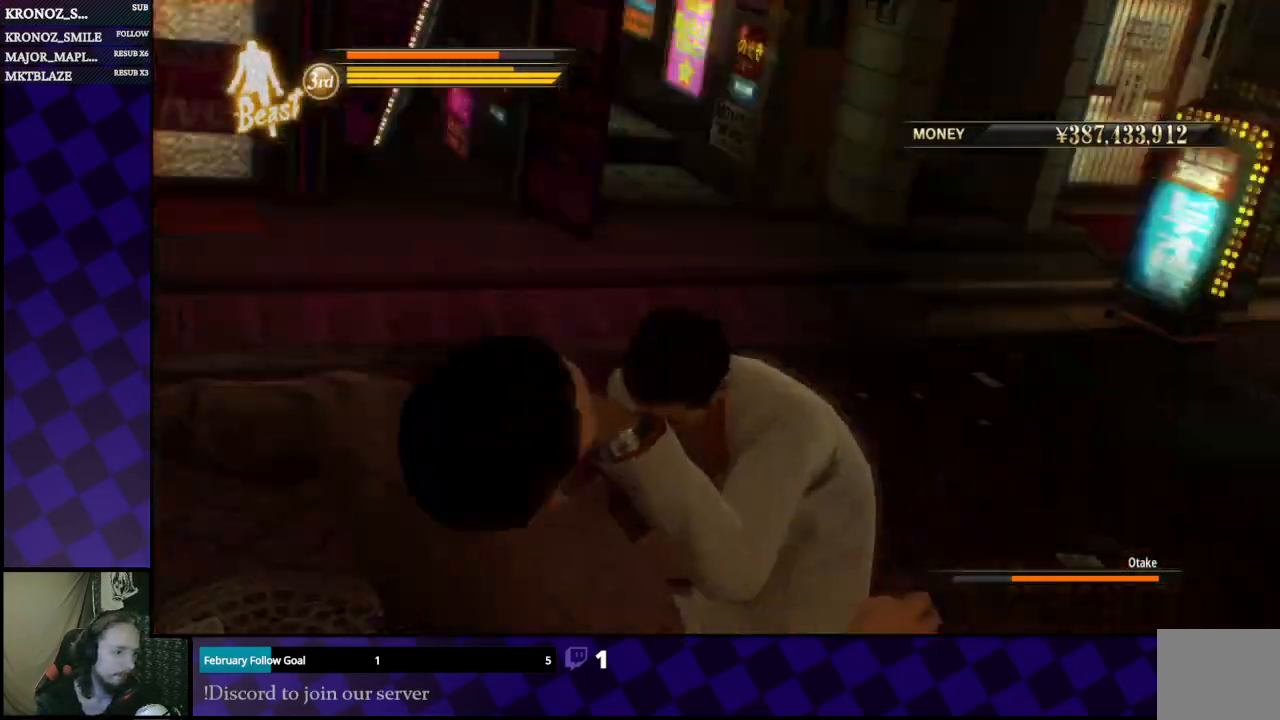
Gameplay with a controller (Xbox layout); each line is a JSON object with the inputs held at the frame after it. "events" lists button and stick changes between this image and that frame as [ms after this image, input, new state], when the widget could be followed in between.
{"buttons": [], "left_stick": "center", "right_stick": "center", "events": [[367, "left_stick", "center"]]}
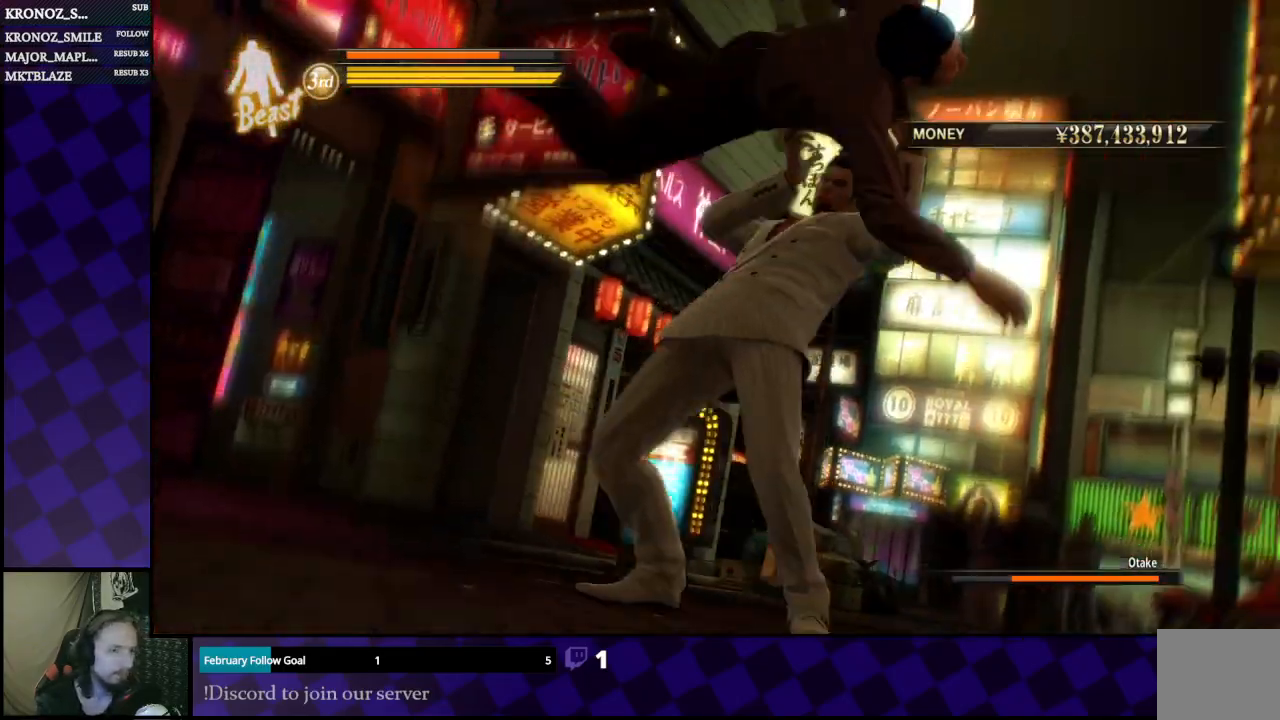
{"buttons": [], "left_stick": "center", "right_stick": "center", "events": []}
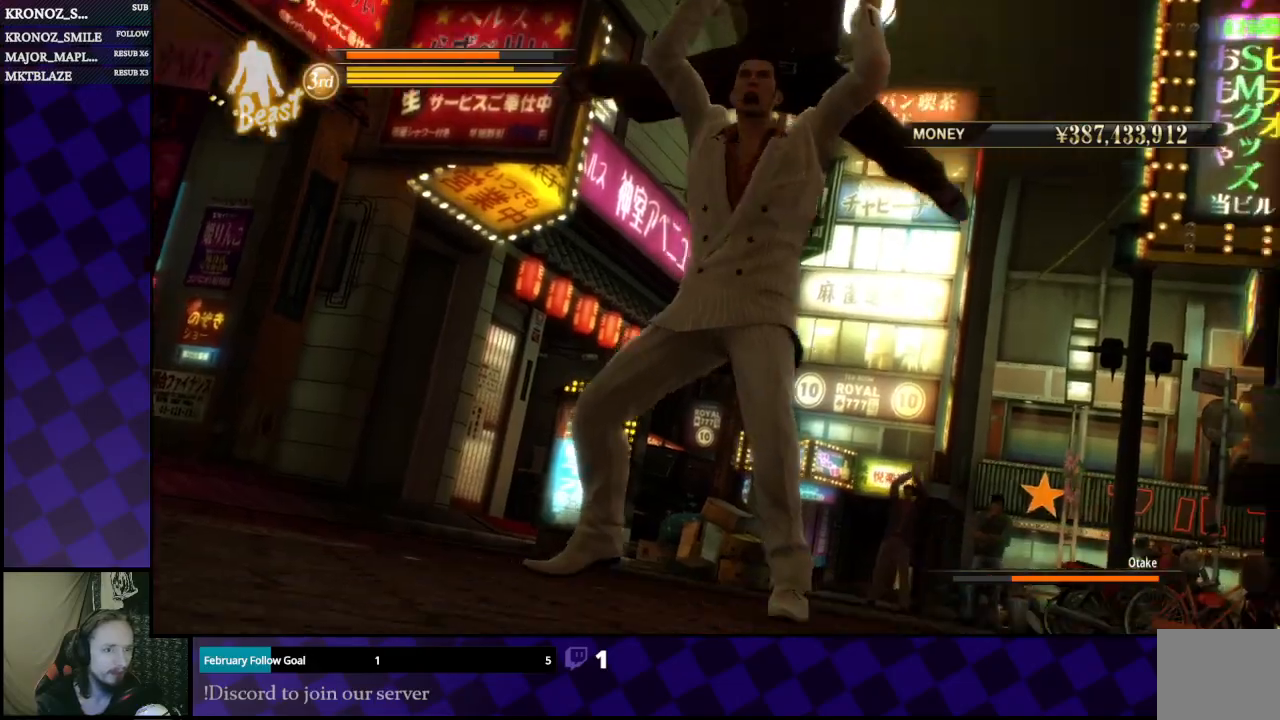
{"buttons": [], "left_stick": "center", "right_stick": "center", "events": []}
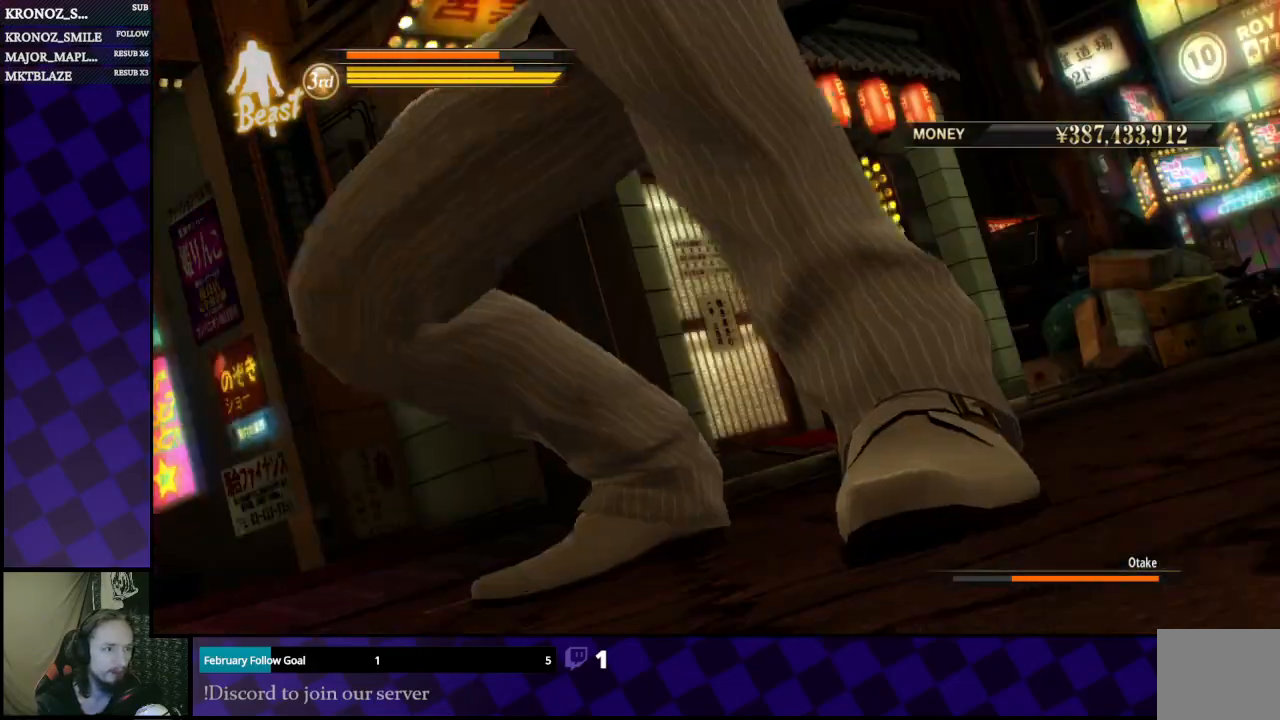
{"buttons": [], "left_stick": "center", "right_stick": "center", "events": []}
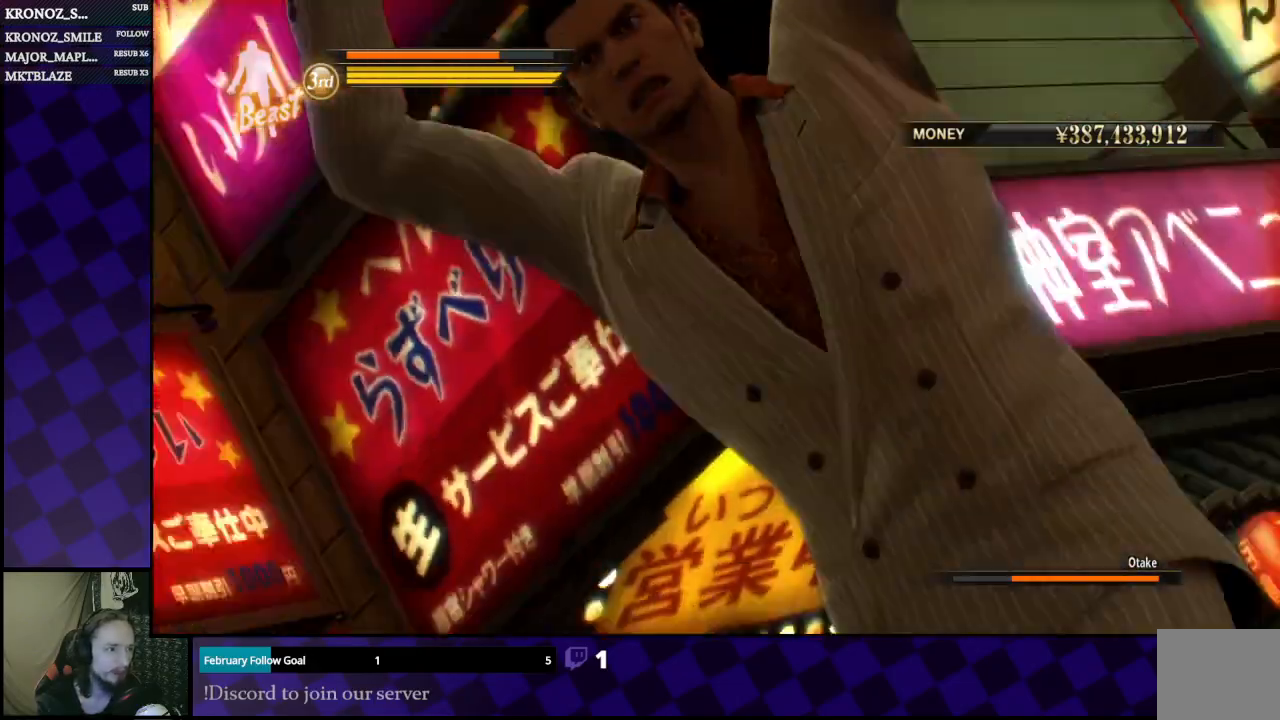
{"buttons": [], "left_stick": "center", "right_stick": "center", "events": []}
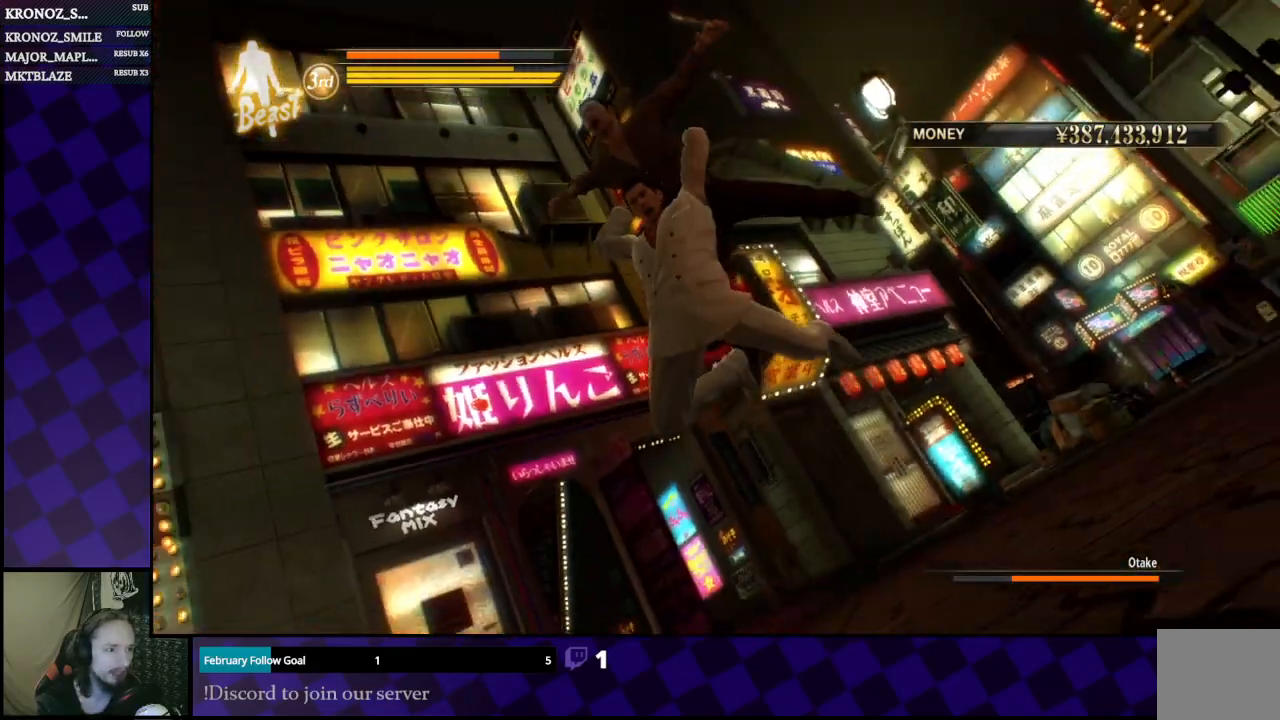
{"buttons": [], "left_stick": "center", "right_stick": "center", "events": []}
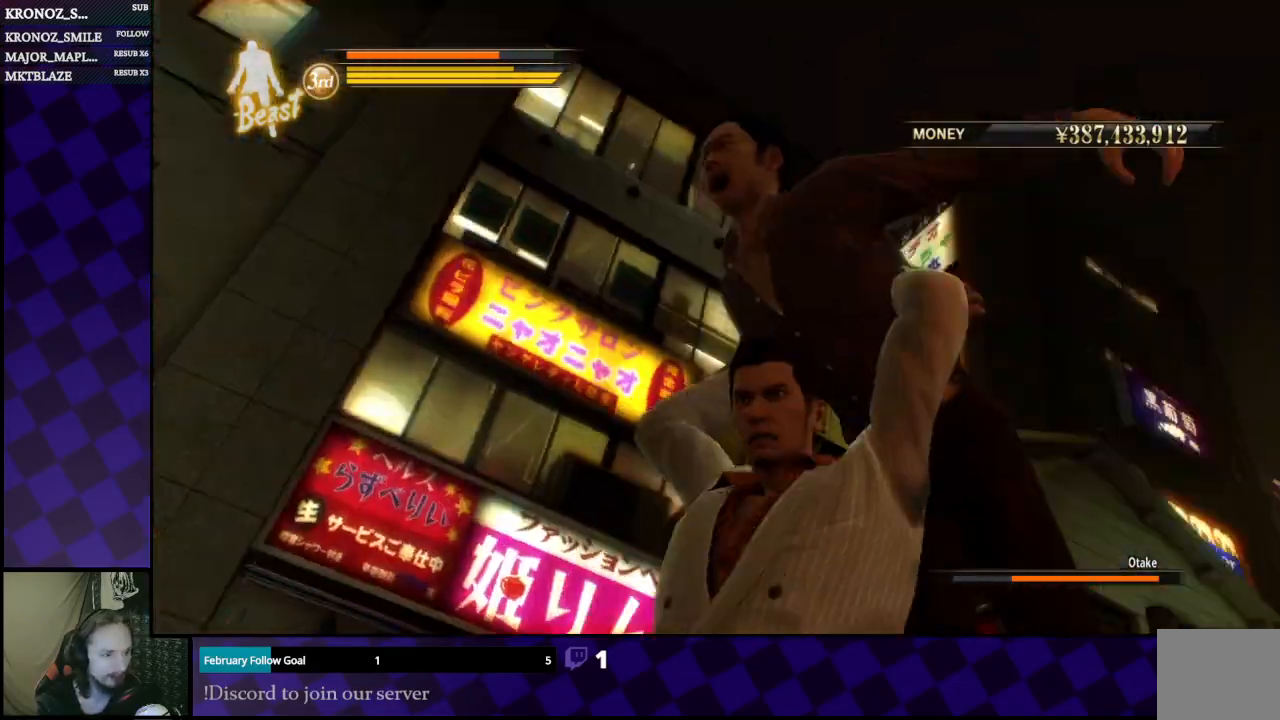
{"buttons": [], "left_stick": "center", "right_stick": "center", "events": []}
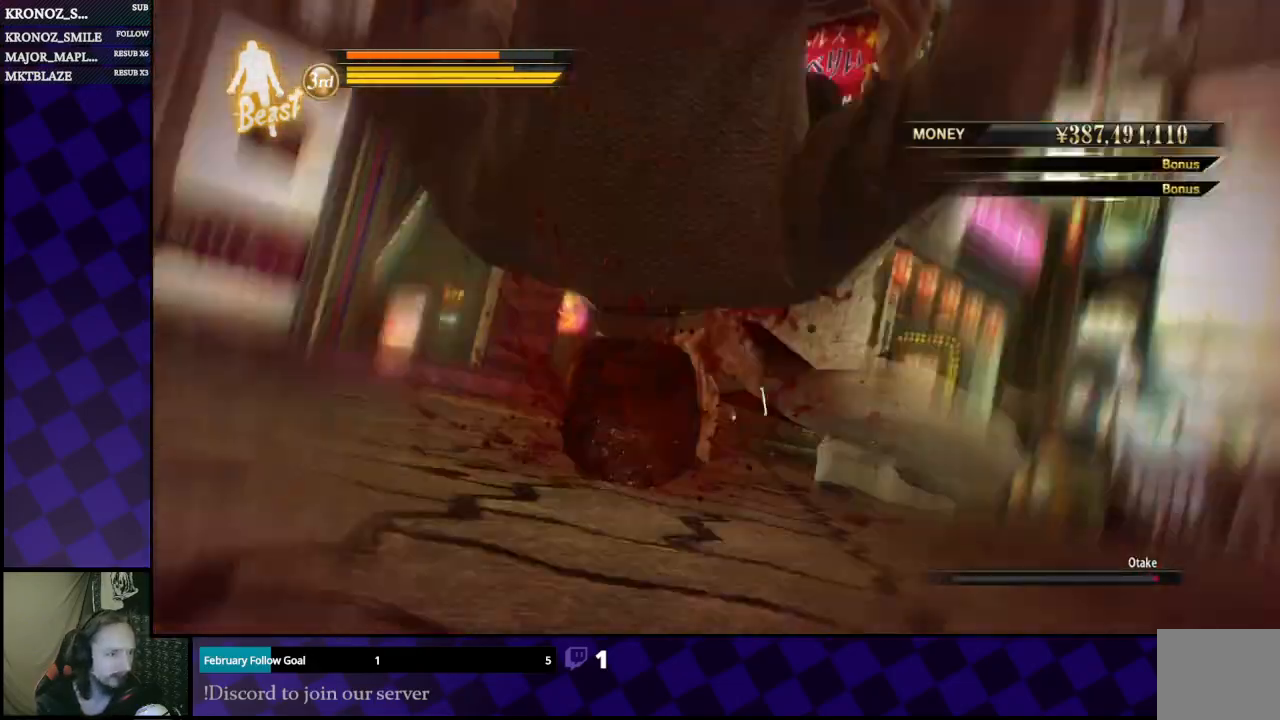
{"buttons": [], "left_stick": "center", "right_stick": "center", "events": []}
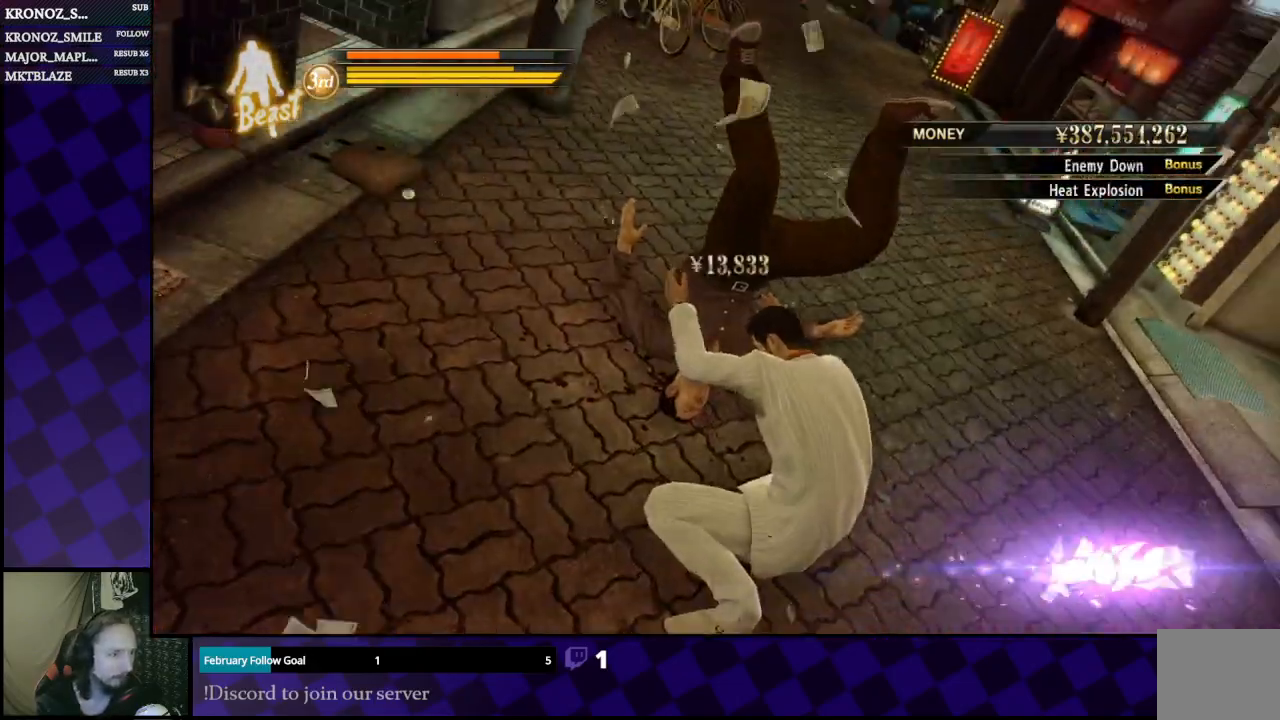
{"buttons": [], "left_stick": "center", "right_stick": "center", "events": []}
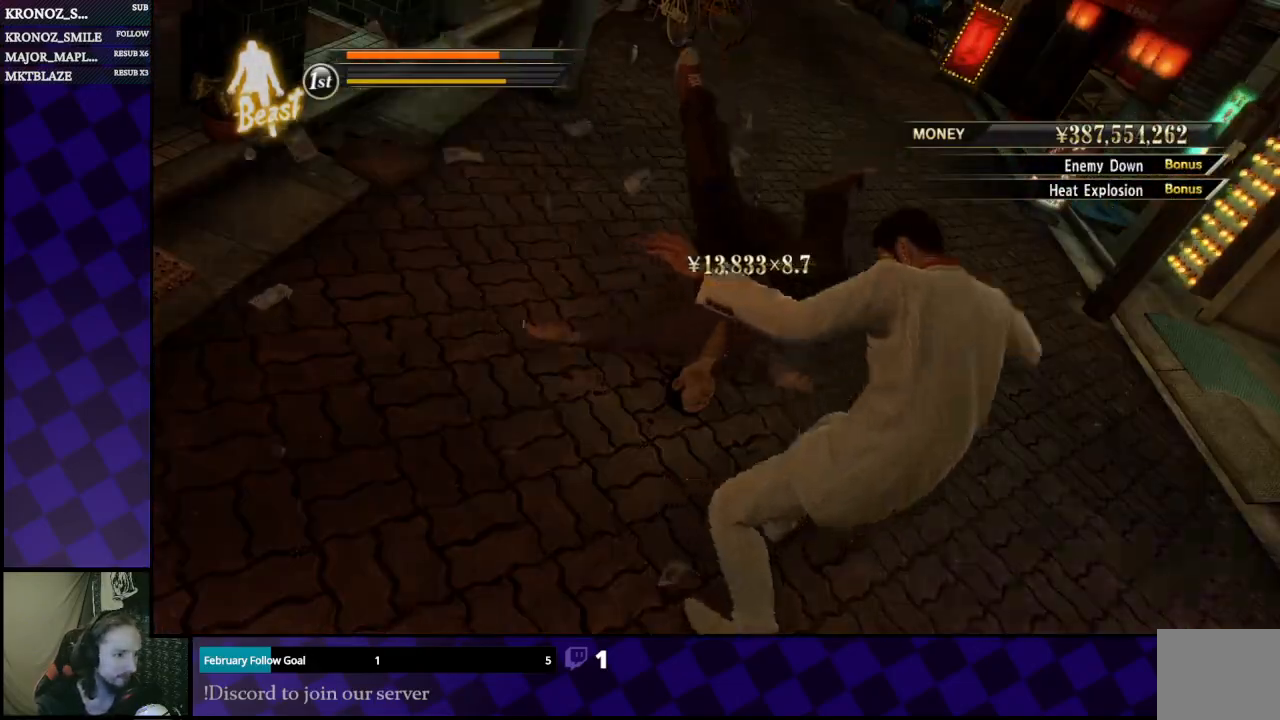
{"buttons": [], "left_stick": "center", "right_stick": "center", "events": []}
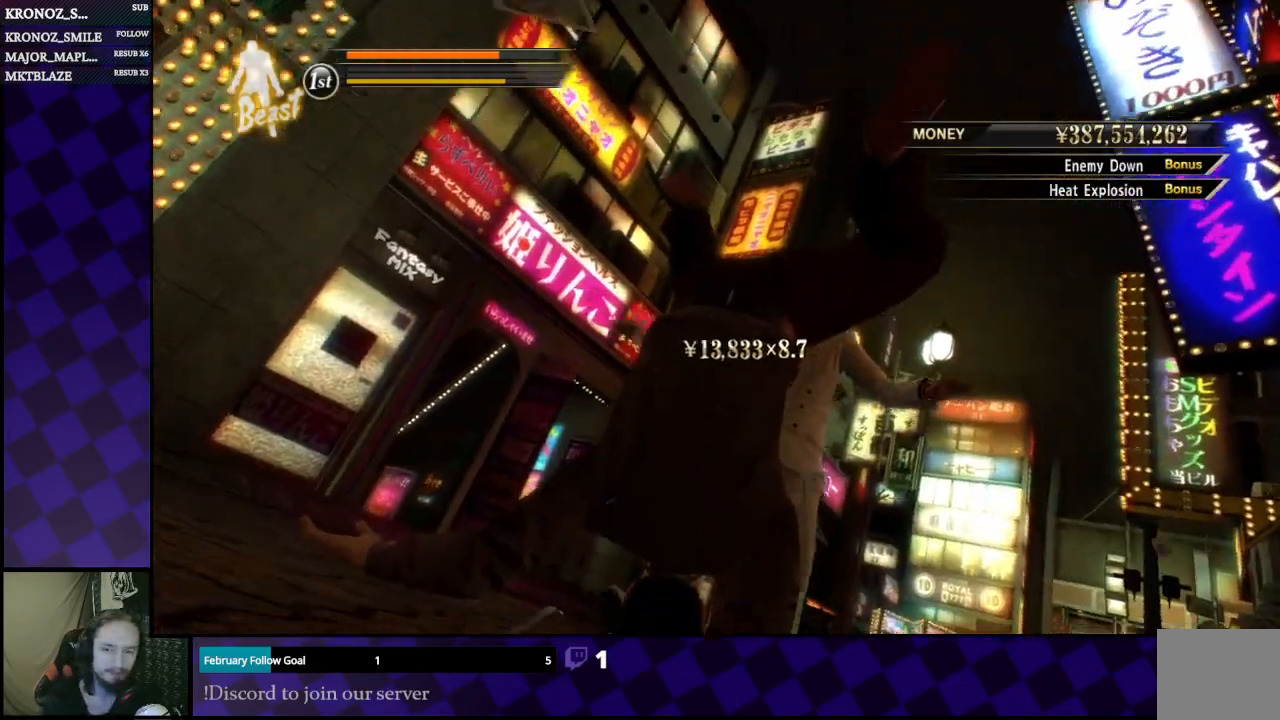
{"buttons": [], "left_stick": "center", "right_stick": "center", "events": []}
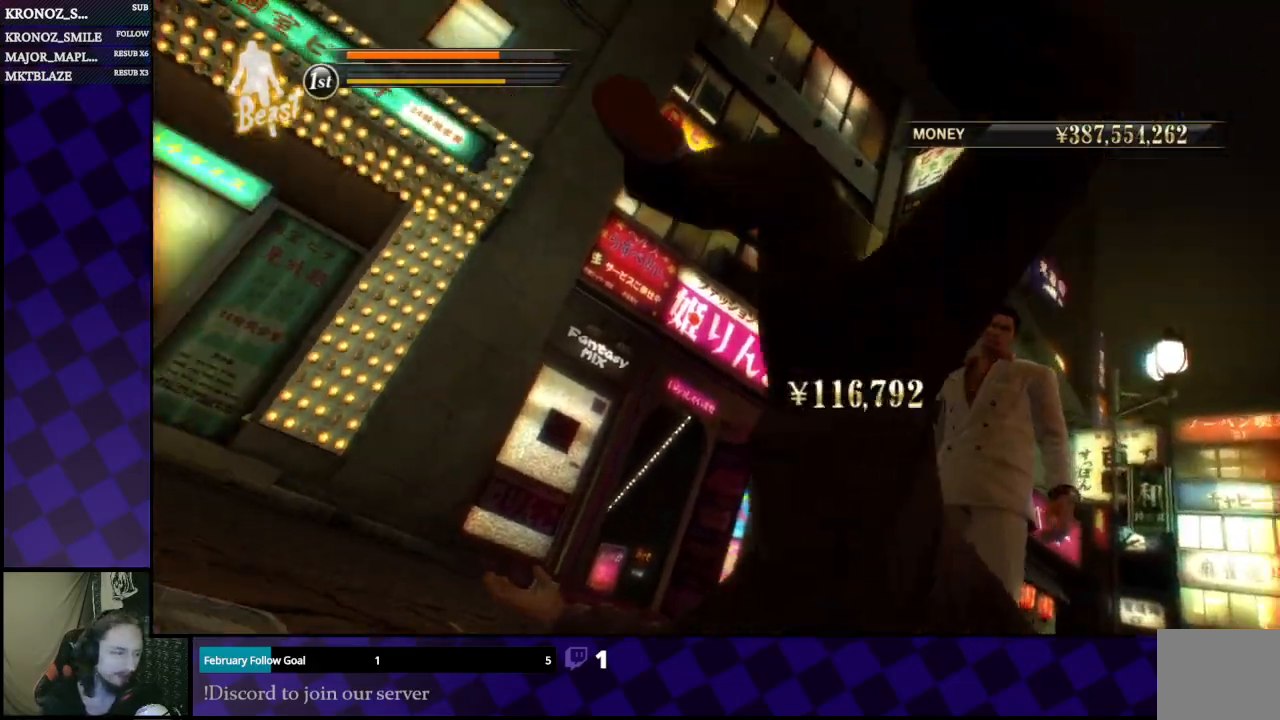
{"buttons": [], "left_stick": "left", "right_stick": "center", "events": [[267, "left_stick", "left"]]}
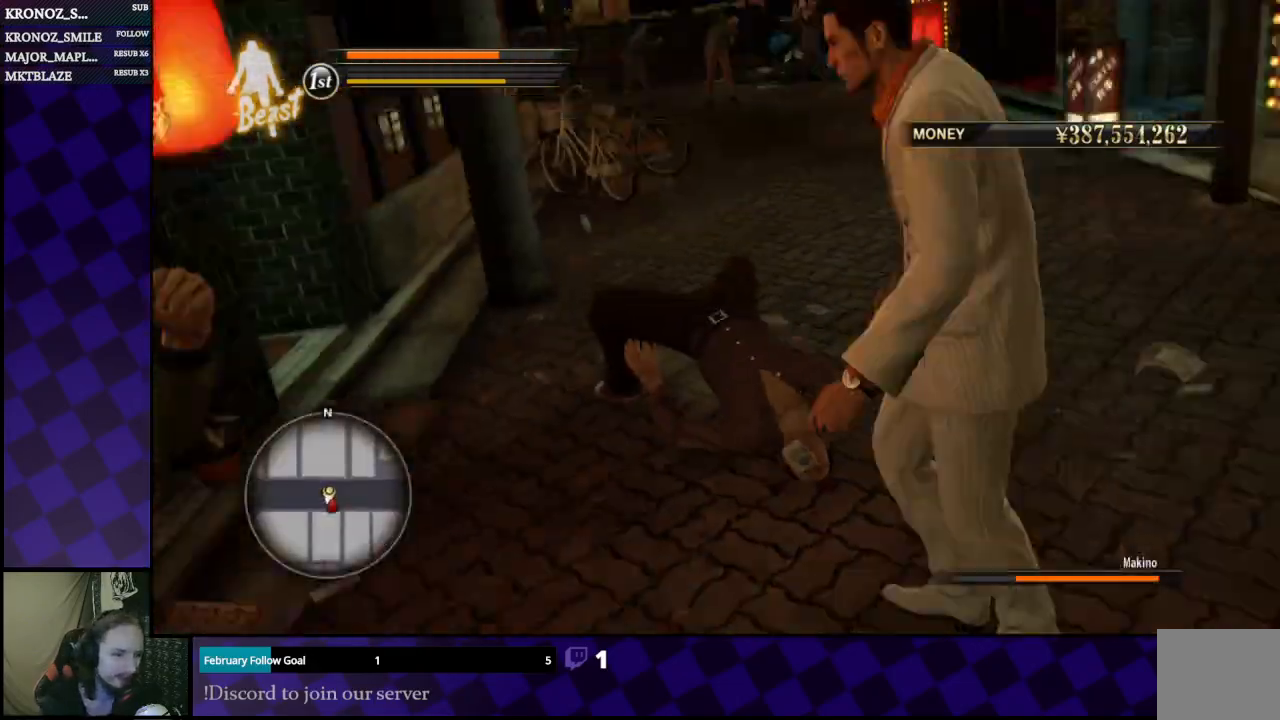
{"buttons": [], "left_stick": "center", "right_stick": "center", "events": [[333, "left_stick", "center"]]}
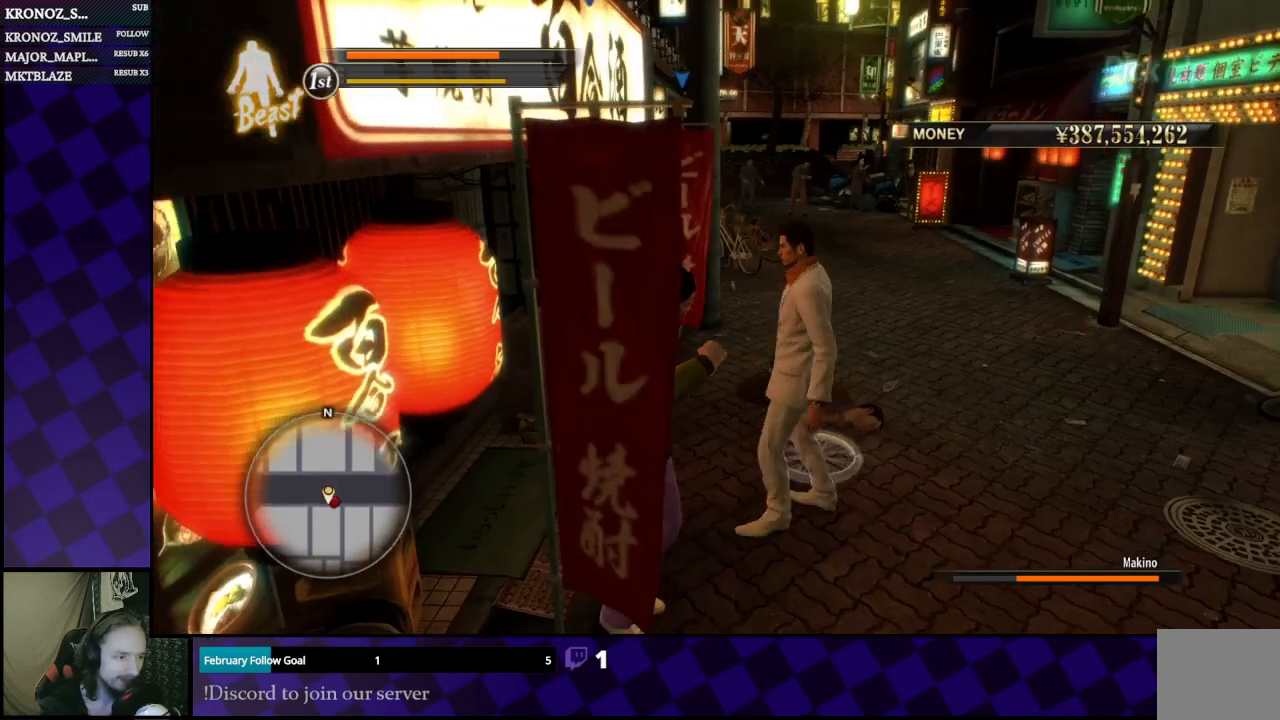
{"buttons": [], "left_stick": "right", "right_stick": "center", "events": [[33, "left_stick", "down"], [100, "B", "down"], [200, "B", "up"], [200, "left_stick", "down-left"], [400, "left_stick", "right"]]}
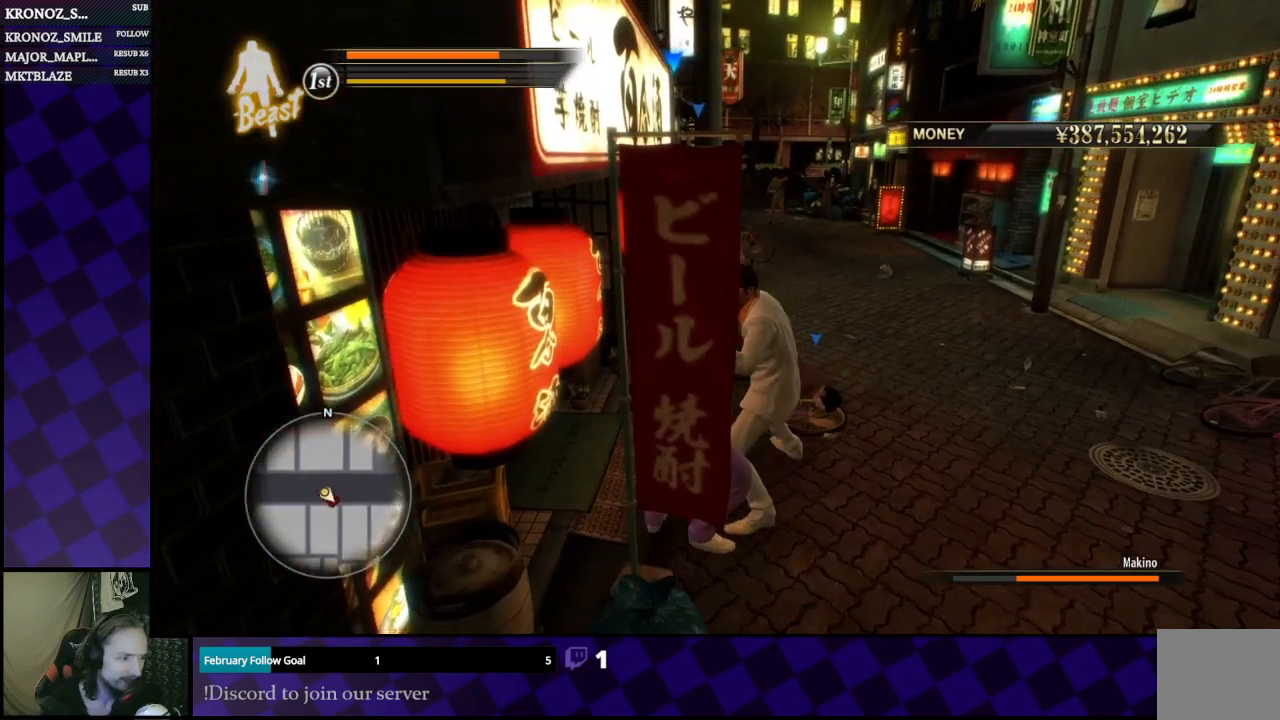
{"buttons": [], "left_stick": "right", "right_stick": "center", "events": [[333, "X", "down"], [433, "X", "up"]]}
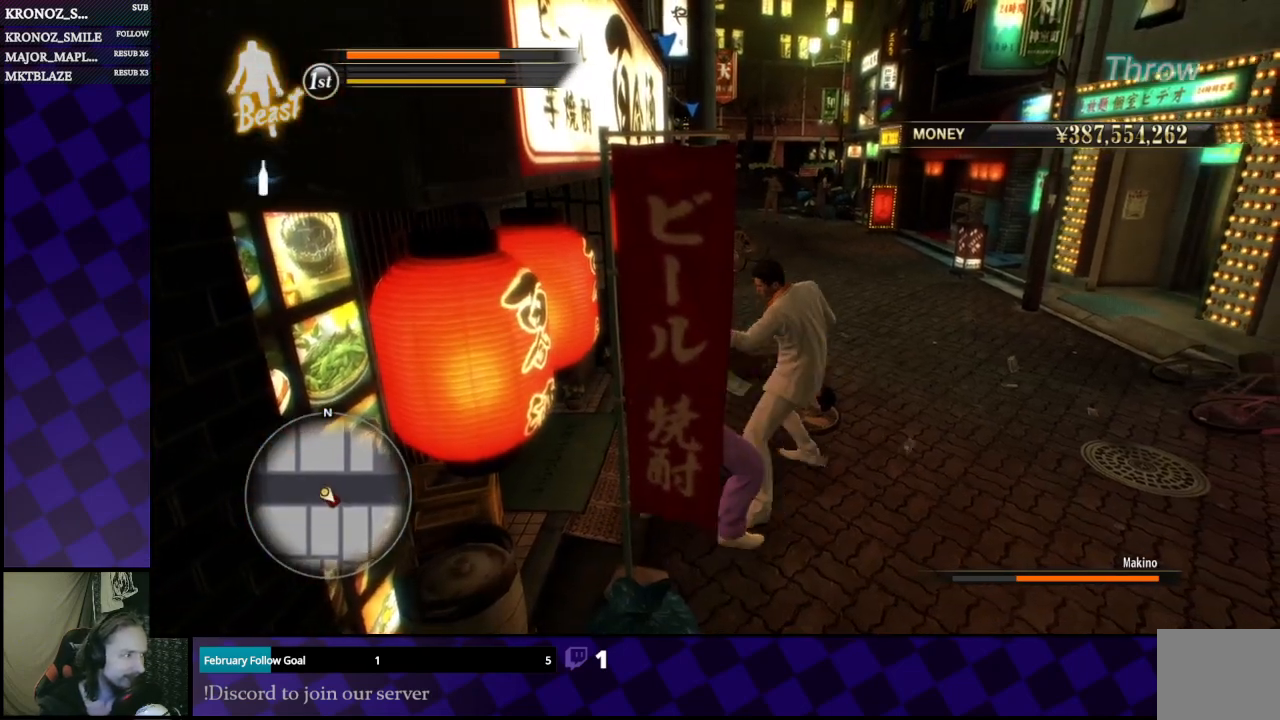
{"buttons": [], "left_stick": "right", "right_stick": "center", "events": [[33, "X", "down"], [100, "X", "up"], [167, "X", "down"], [233, "X", "up"], [300, "X", "down"], [367, "X", "up"], [433, "X", "down"], [500, "X", "up"]]}
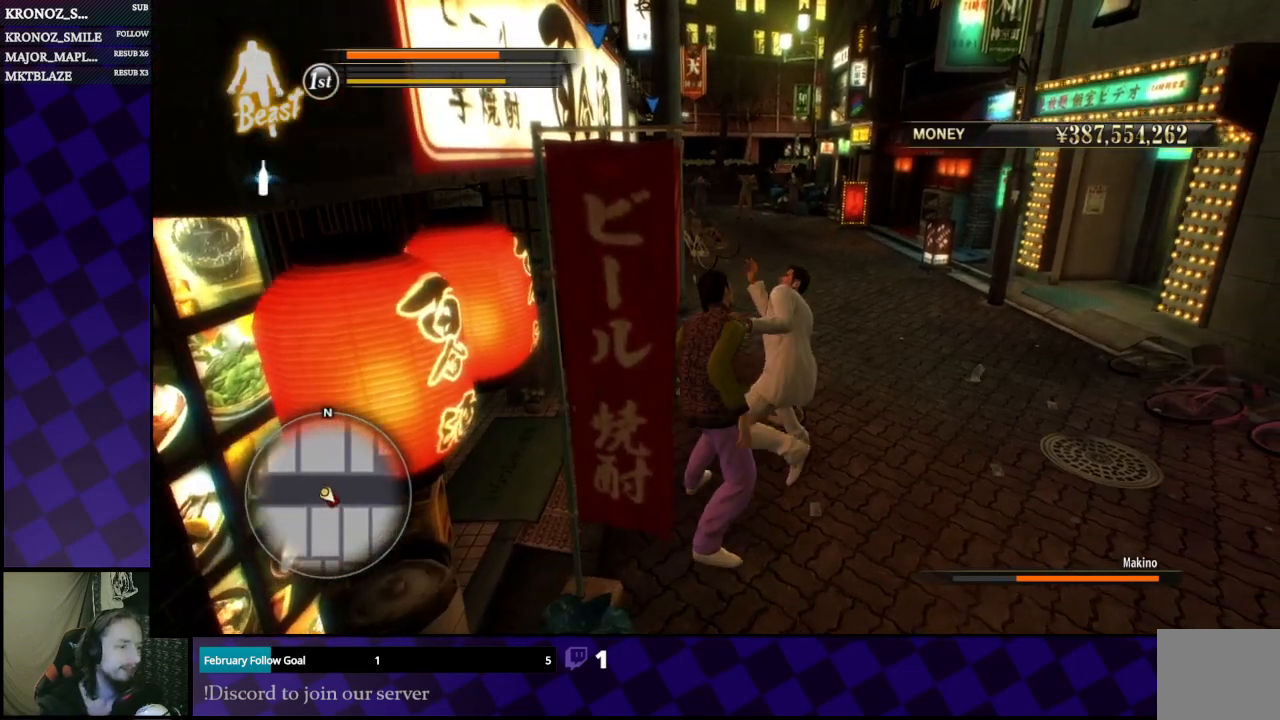
{"buttons": [], "left_stick": "right", "right_stick": "left", "events": [[200, "right_stick", "left"]]}
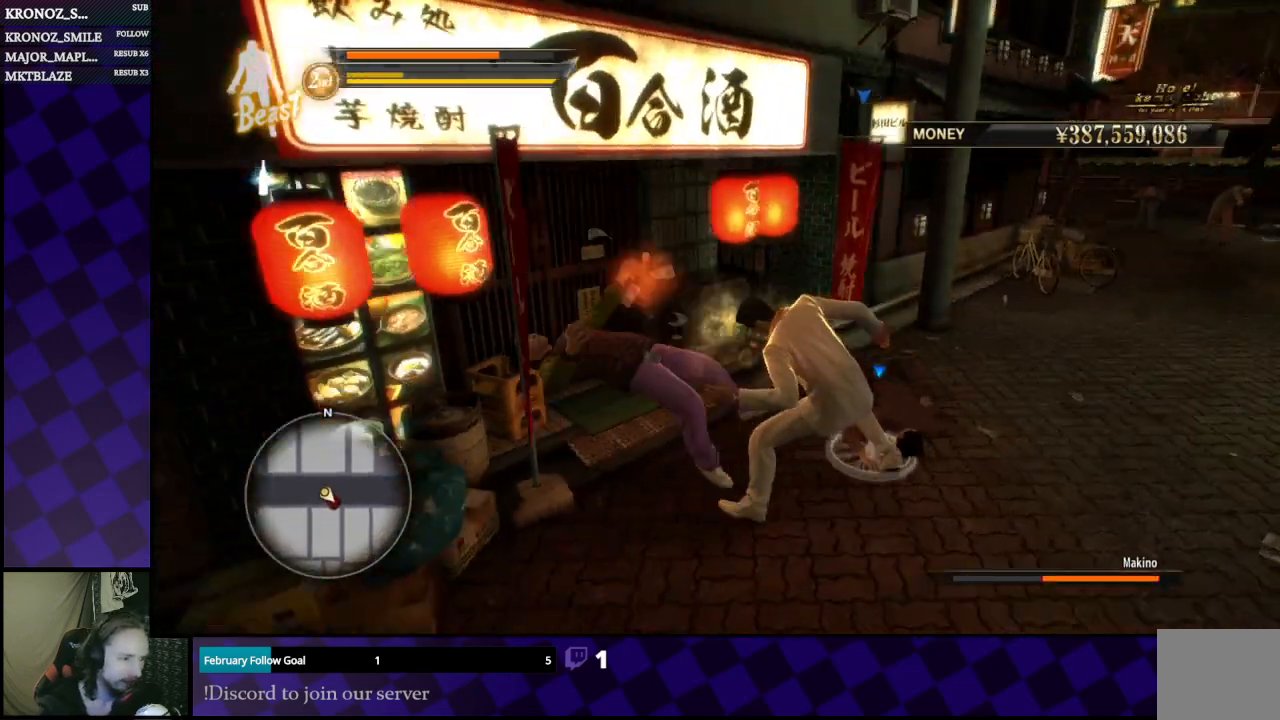
{"buttons": [], "left_stick": "center", "right_stick": "center", "events": [[100, "left_stick", "center"], [200, "right_stick", "center"]]}
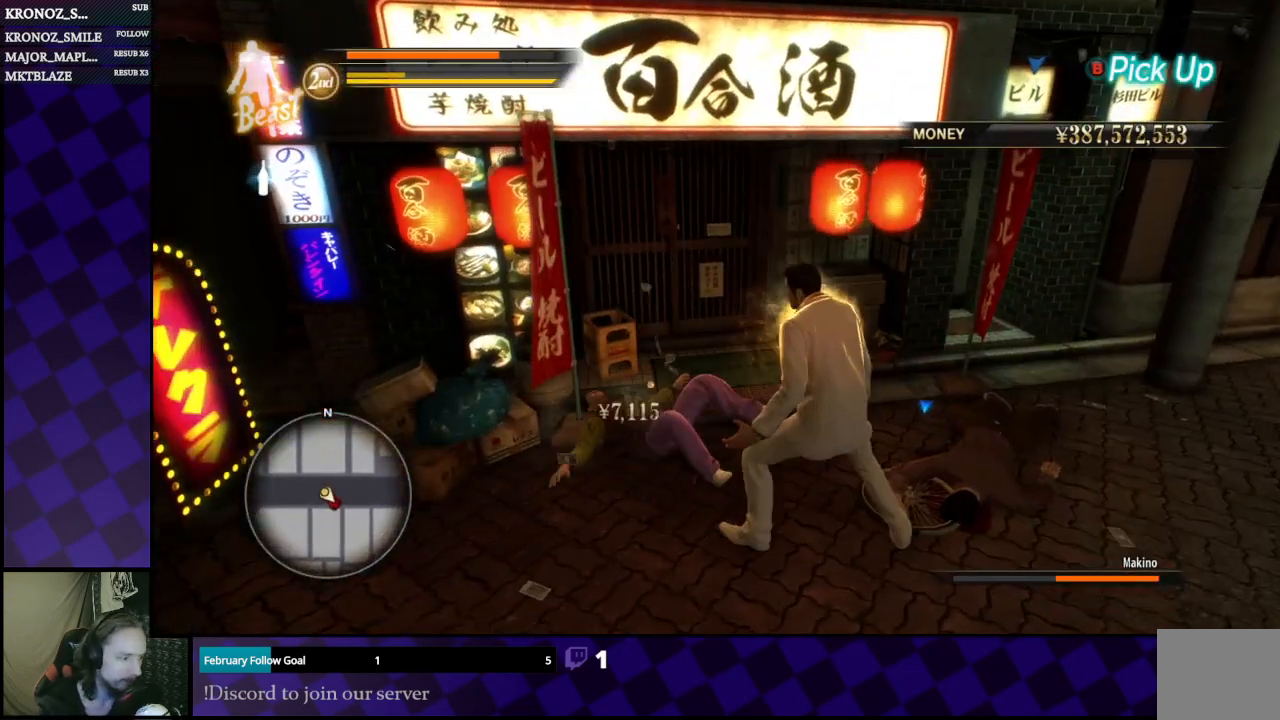
{"buttons": ["B"], "left_stick": "right", "right_stick": "center", "events": [[467, "left_stick", "right"], [500, "B", "down"]]}
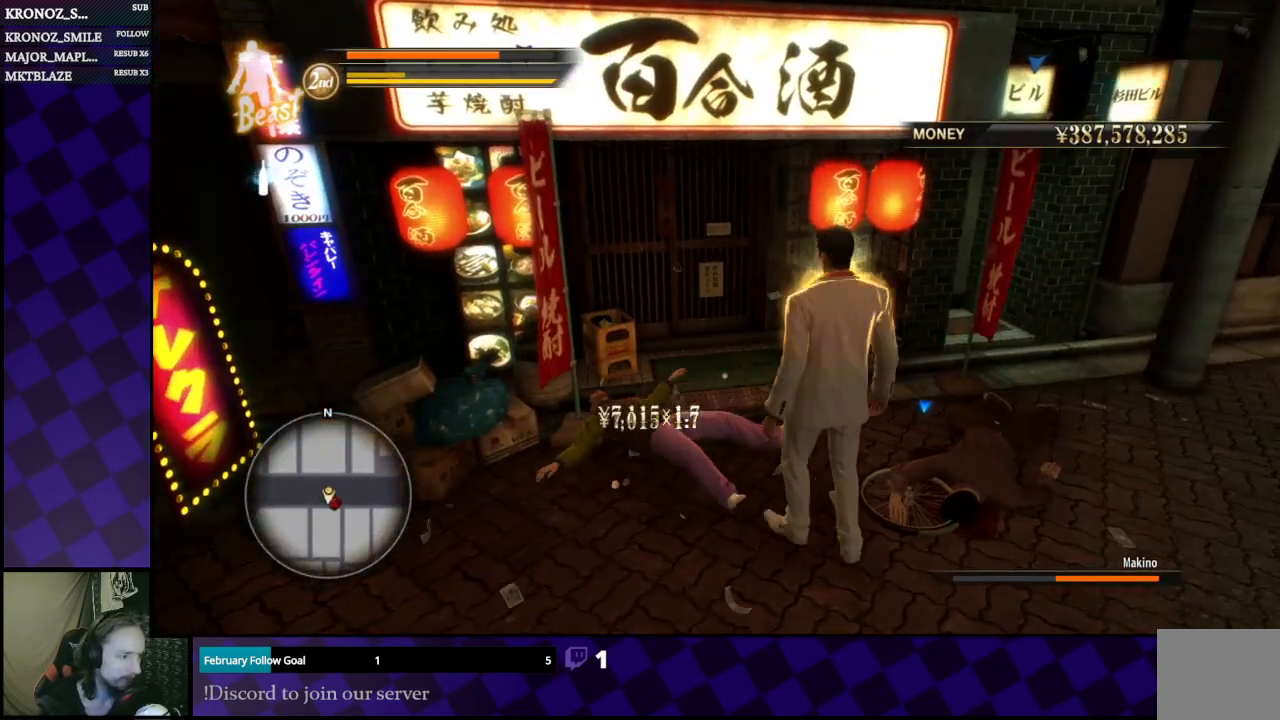
{"buttons": [], "left_stick": "left", "right_stick": "center", "events": [[133, "B", "up"], [167, "left_stick", "center"], [333, "left_stick", "left"]]}
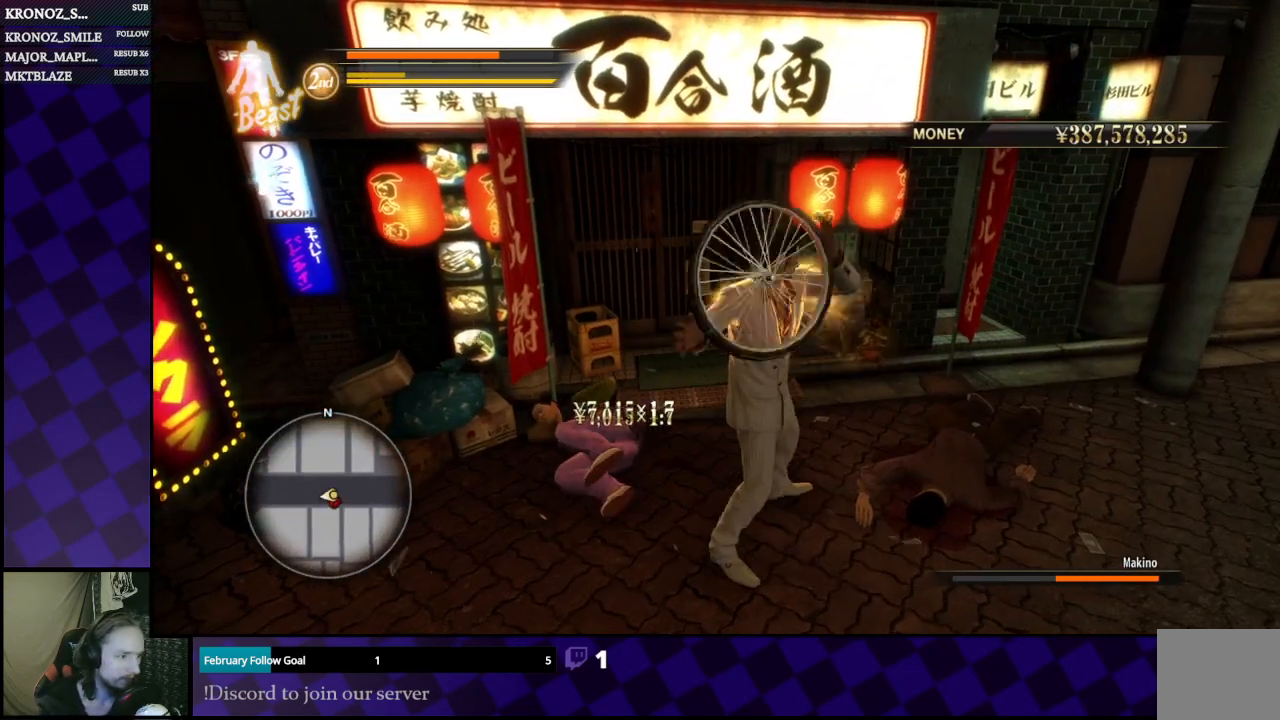
{"buttons": ["Y"], "left_stick": "left", "right_stick": "center", "events": [[133, "Y", "down"], [267, "Y", "up"], [400, "Y", "down"]]}
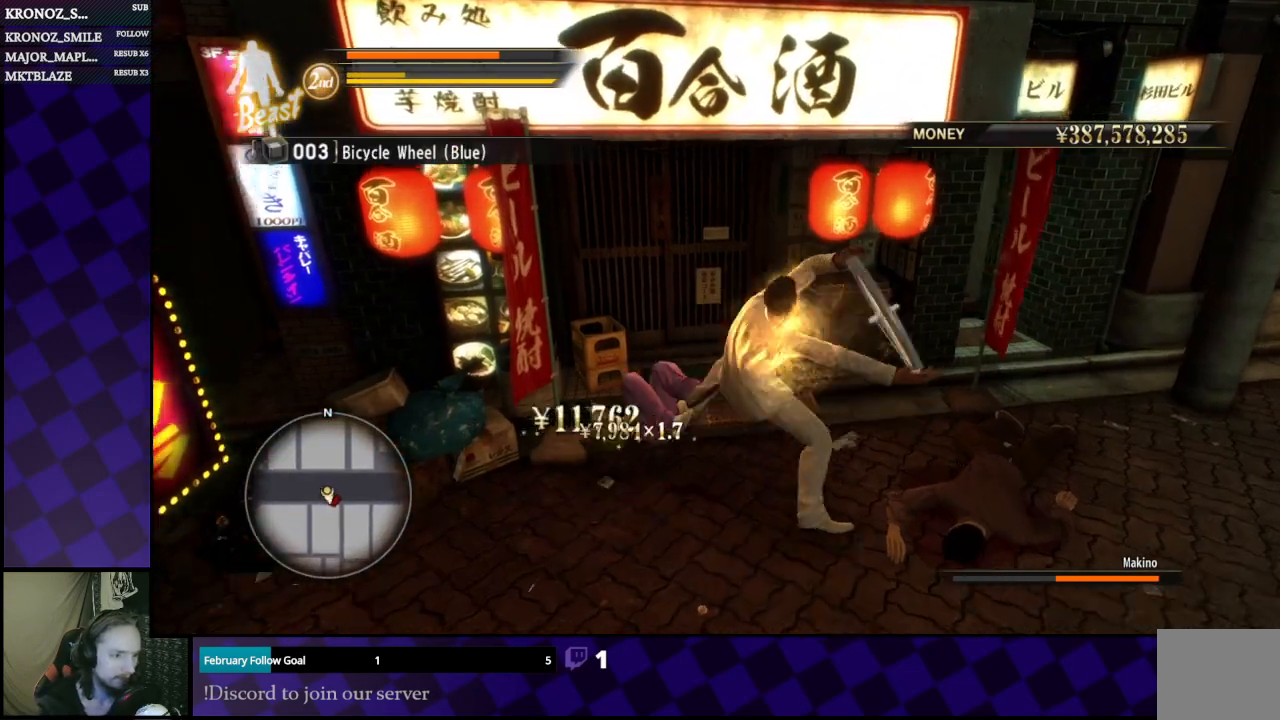
{"buttons": [], "left_stick": "center", "right_stick": "center", "events": [[33, "Y", "up"], [500, "left_stick", "center"]]}
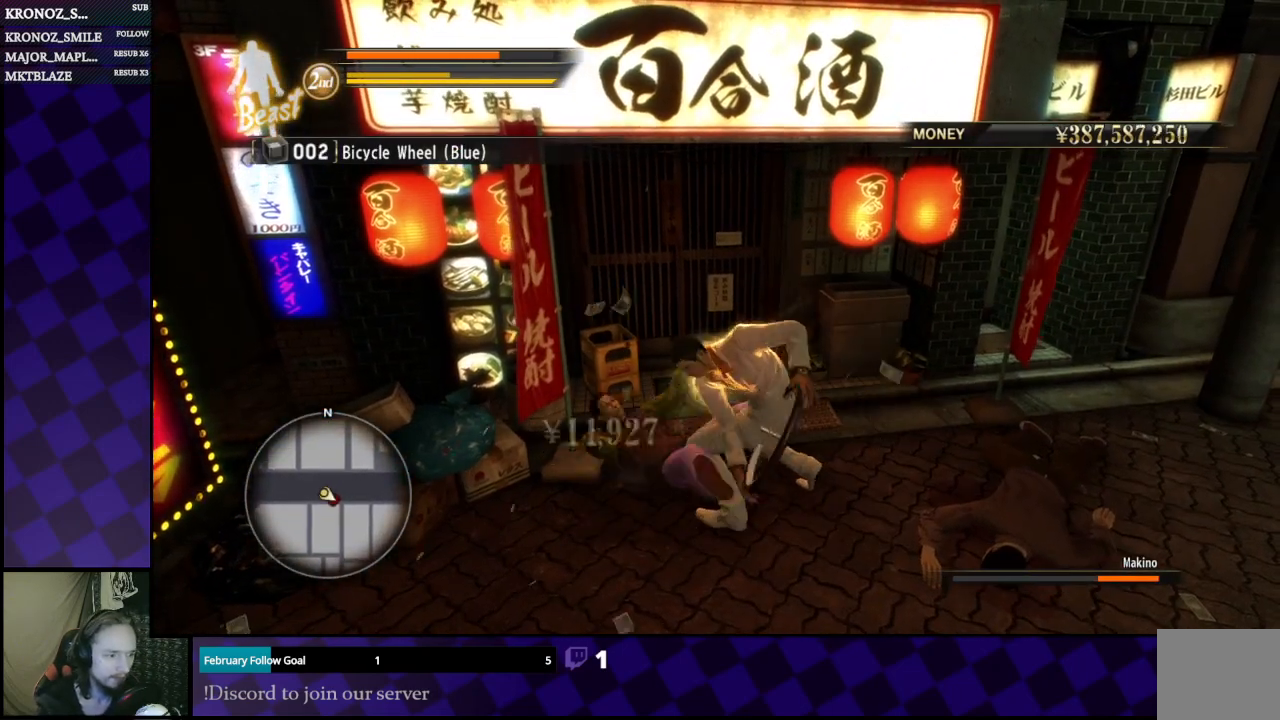
{"buttons": [], "left_stick": "center", "right_stick": "center", "events": []}
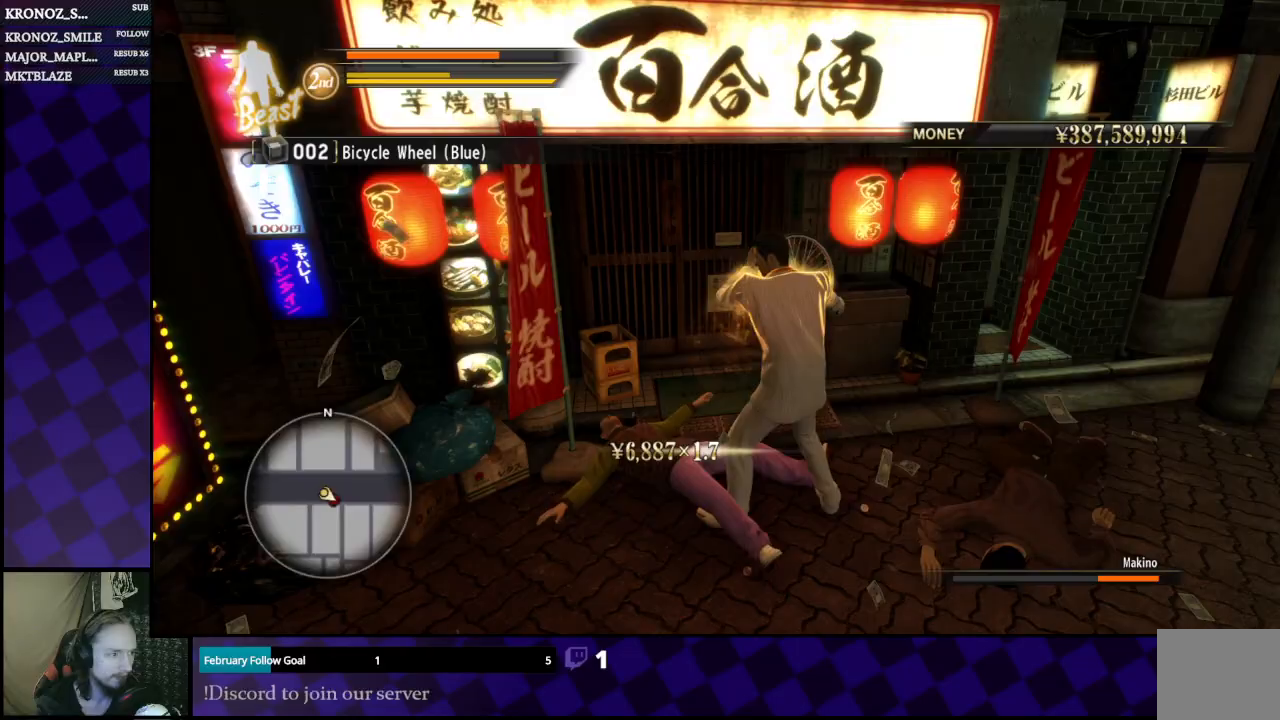
{"buttons": ["Y"], "left_stick": "center", "right_stick": "center", "events": [[367, "Y", "down"]]}
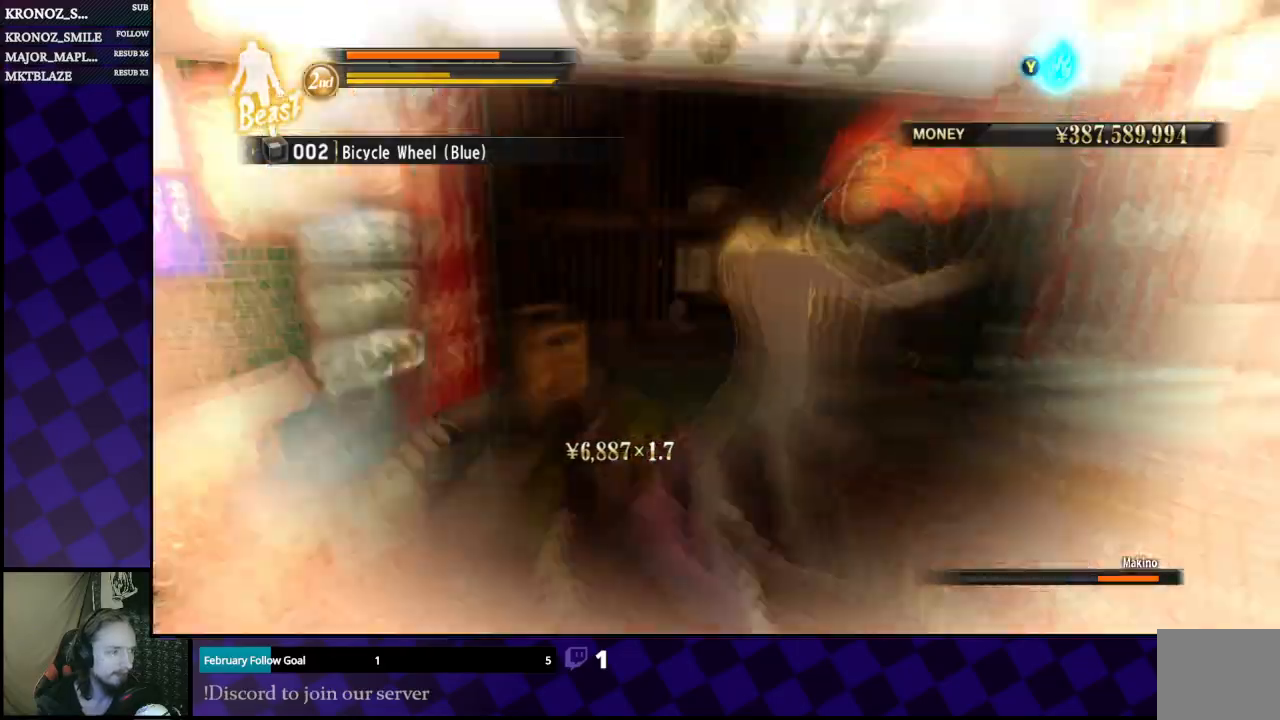
{"buttons": [], "left_stick": "center", "right_stick": "center", "events": [[33, "Y", "up"]]}